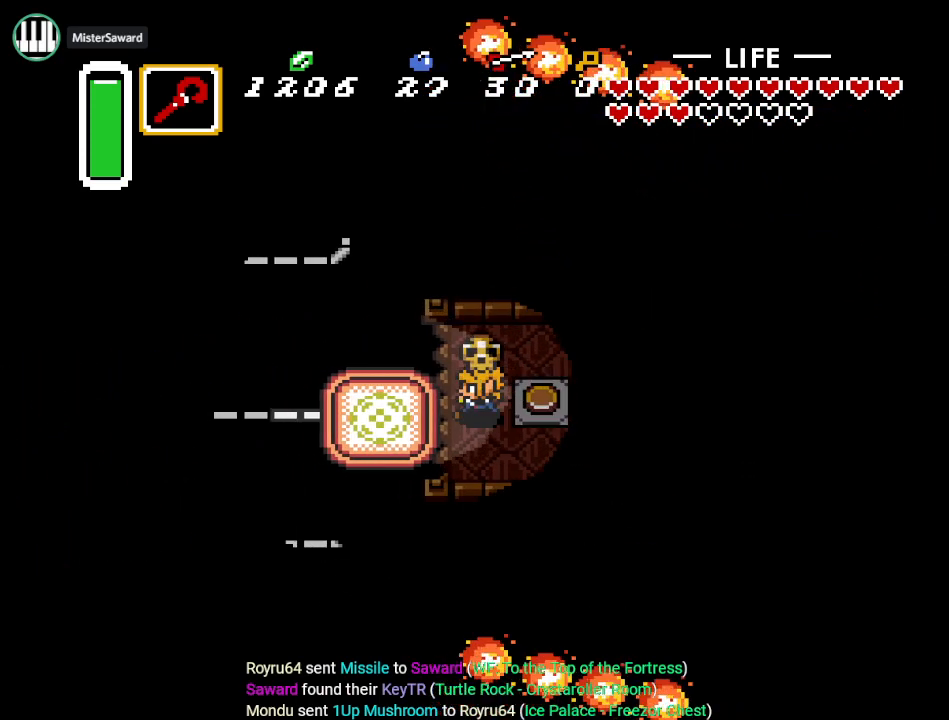
Gameplay with a controller (Nintendo layout); each line is a JSON object with the inputs held at the frame after it. "events" lists button and stick changes between this image and that frame as [ms after this image, input, new state], when the widget could be followed in between. Not read: L3 R3 START.
{"buttons": ["DPAD_UP"], "events": [[117, "A", "up"], [501, "DPAD_LEFT", "up"], [501, "DPAD_UP", "down"]]}
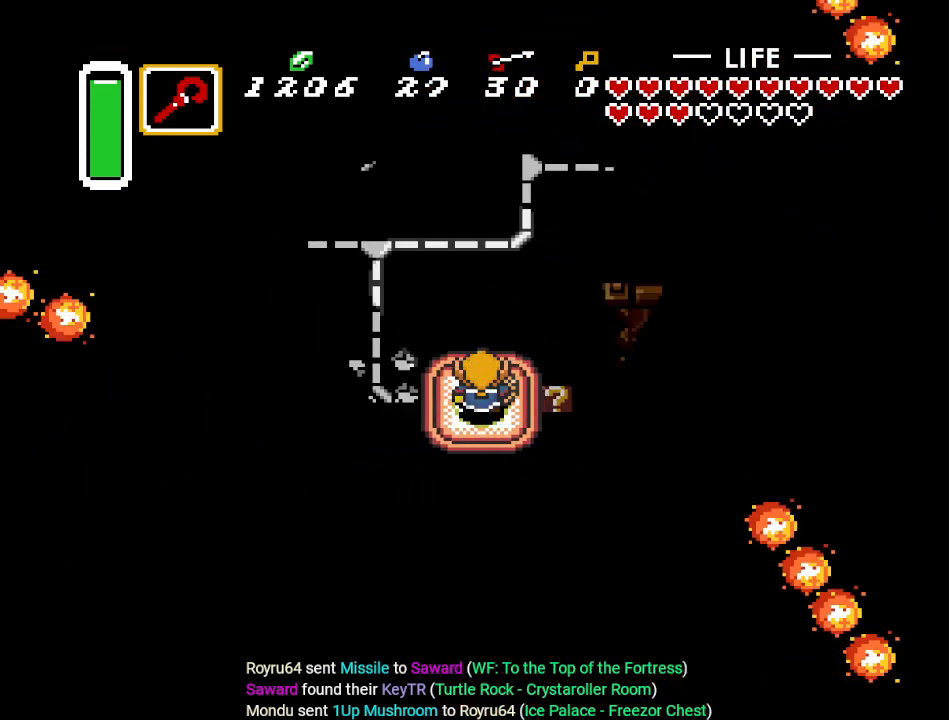
{"buttons": [], "events": [[434, "DPAD_UP", "up"]]}
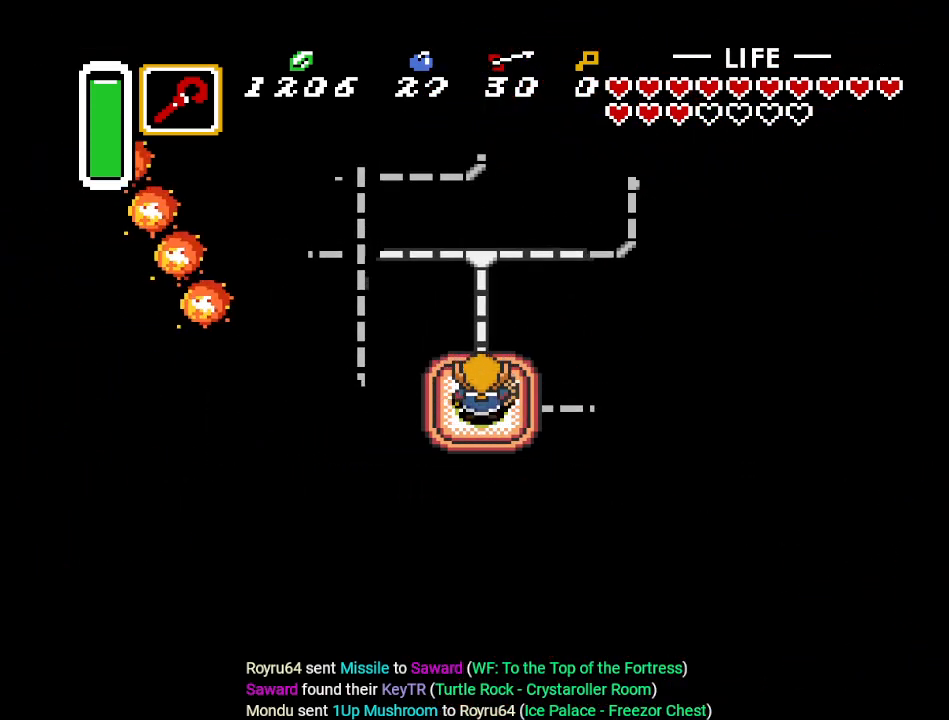
{"buttons": ["DPAD_RIGHT"], "events": [[34, "DPAD_RIGHT", "down"]]}
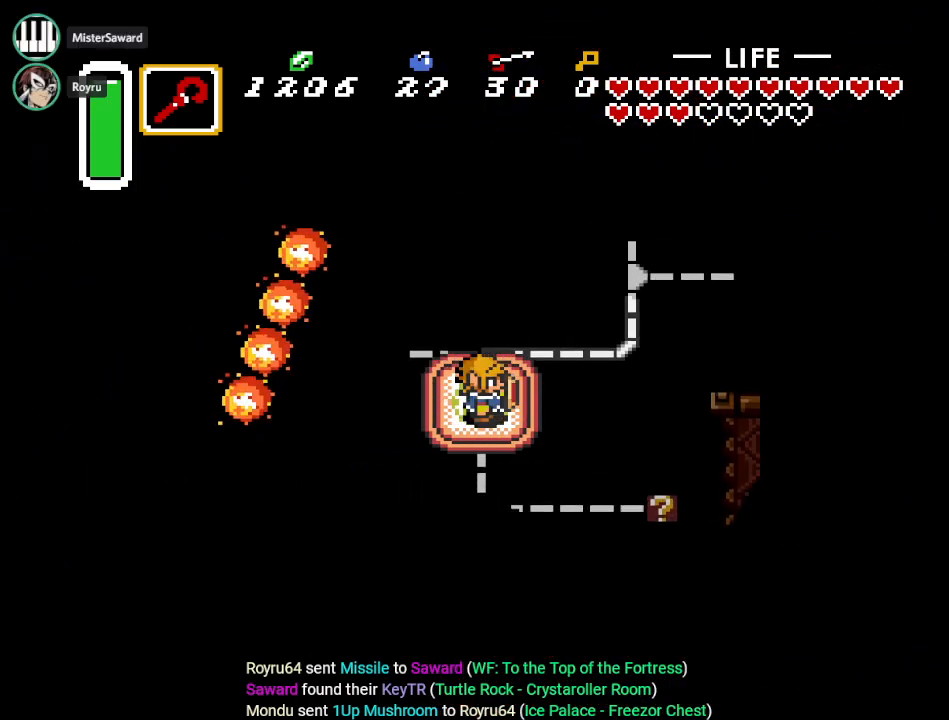
{"buttons": ["DPAD_RIGHT"], "events": []}
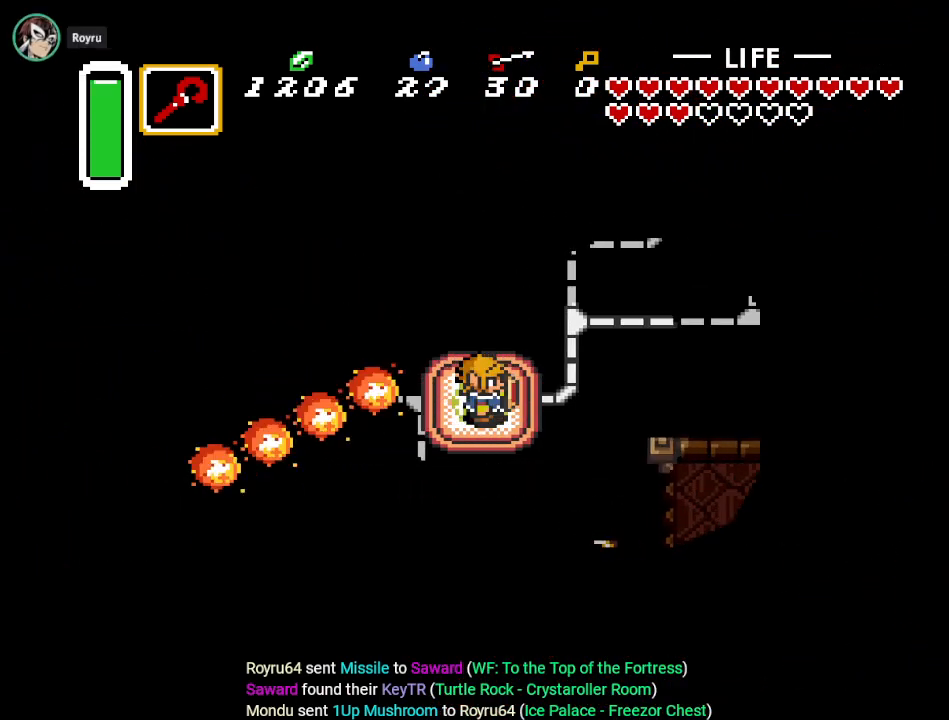
{"buttons": ["DPAD_RIGHT"], "events": []}
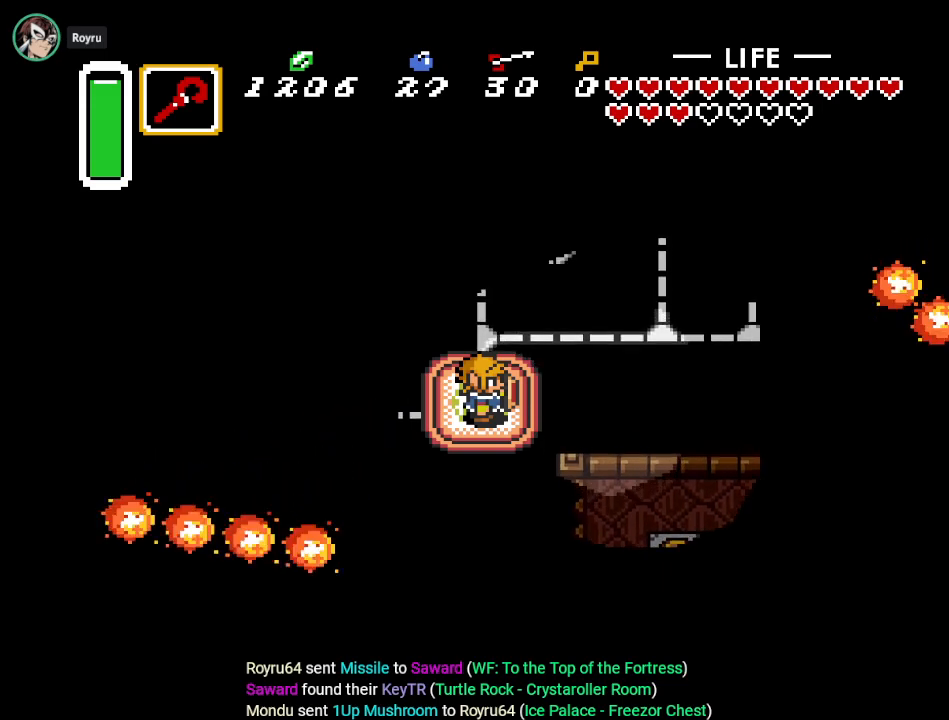
{"buttons": ["DPAD_RIGHT"], "events": []}
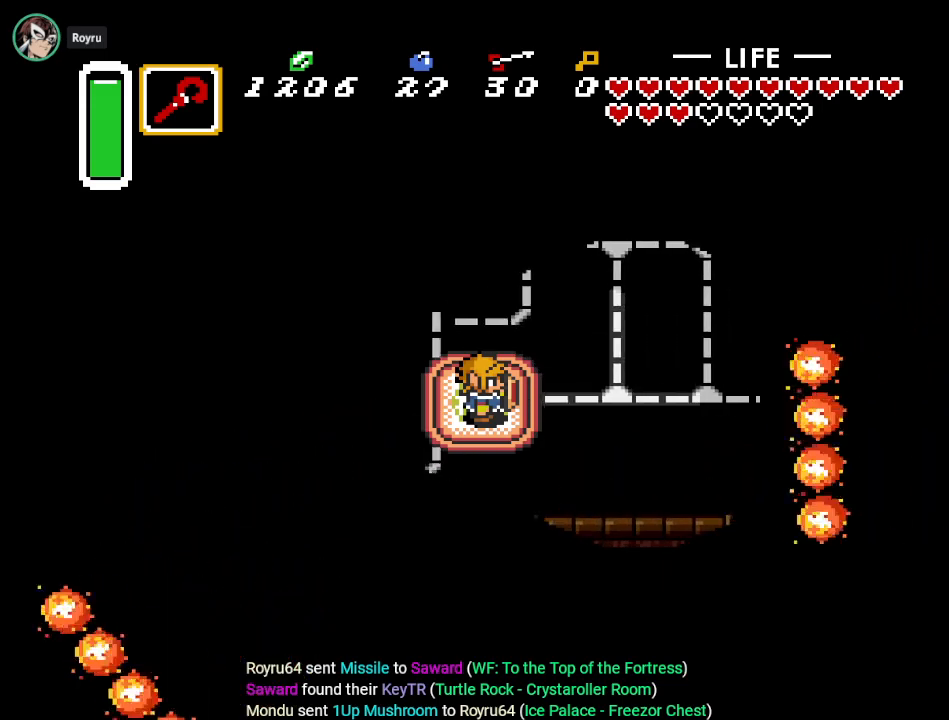
{"buttons": ["DPAD_DOWN"], "events": [[67, "DPAD_RIGHT", "up"], [251, "DPAD_DOWN", "down"]]}
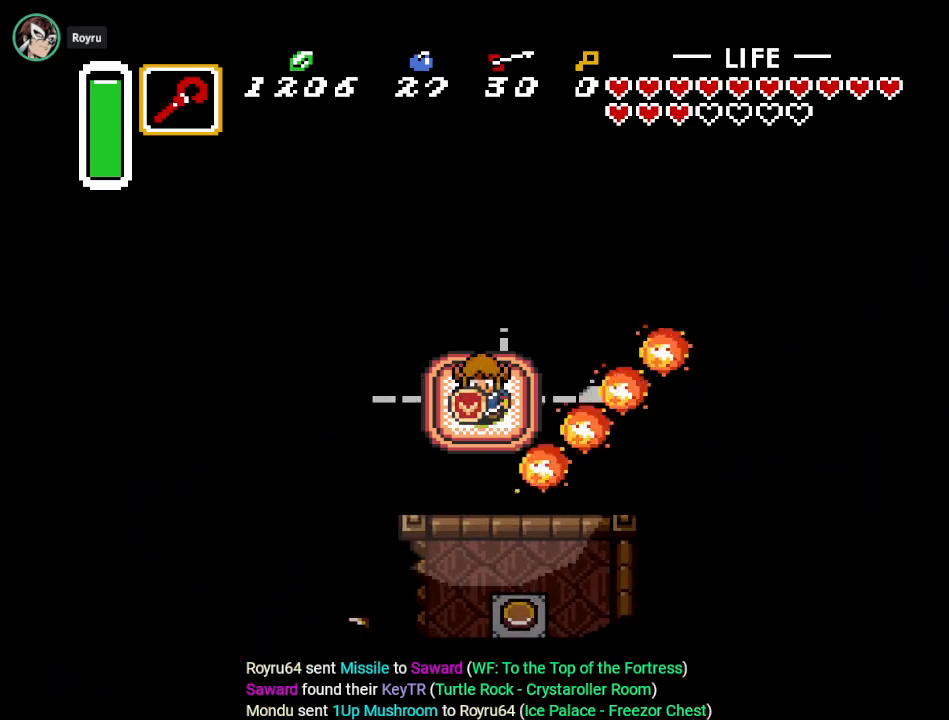
{"buttons": ["DPAD_DOWN"], "events": []}
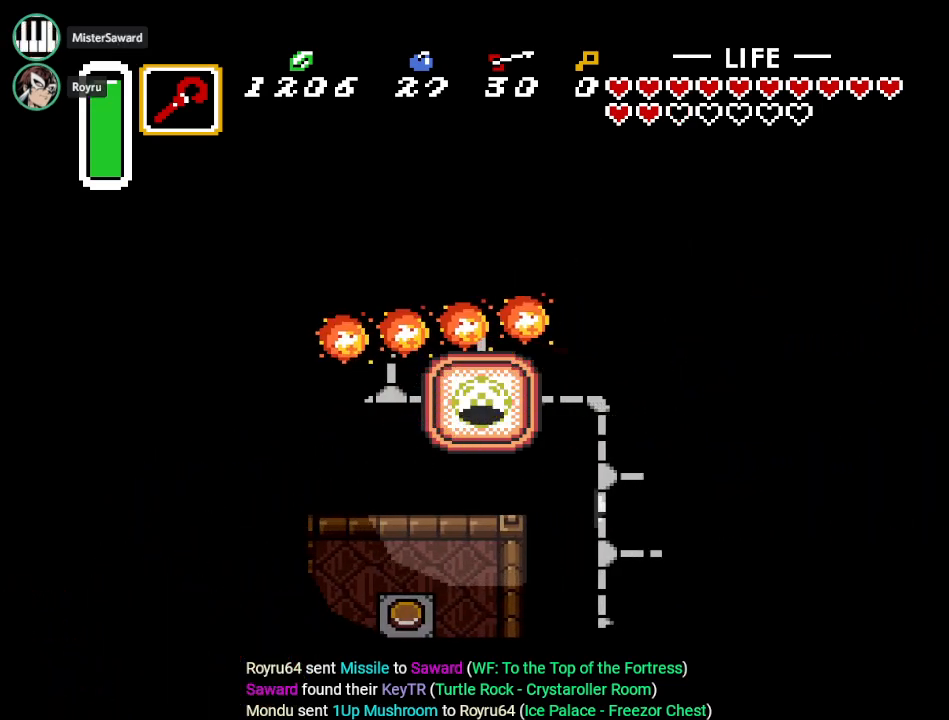
{"buttons": ["DPAD_DOWN"], "events": []}
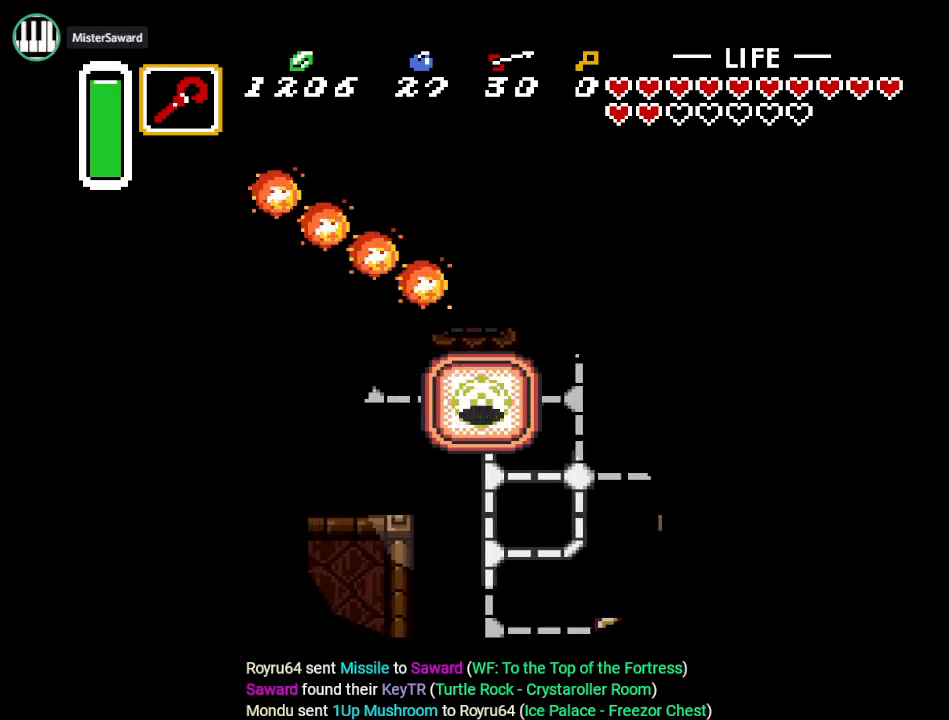
{"buttons": ["DPAD_DOWN"], "events": []}
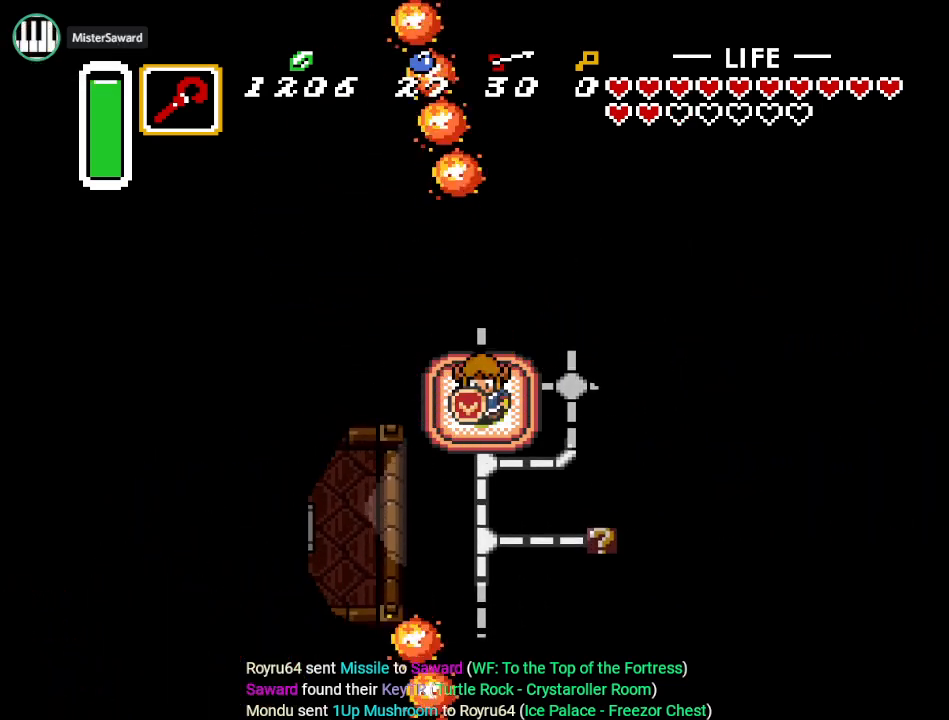
{"buttons": ["DPAD_DOWN"], "events": []}
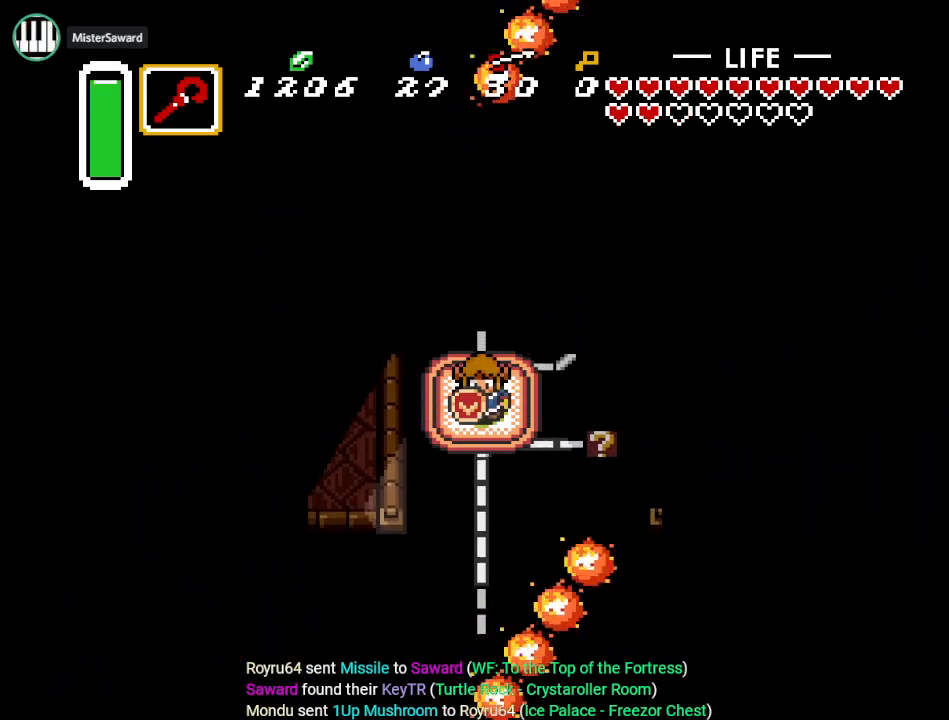
{"buttons": ["DPAD_LEFT"], "events": [[150, "DPAD_DOWN", "up"], [434, "DPAD_LEFT", "down"]]}
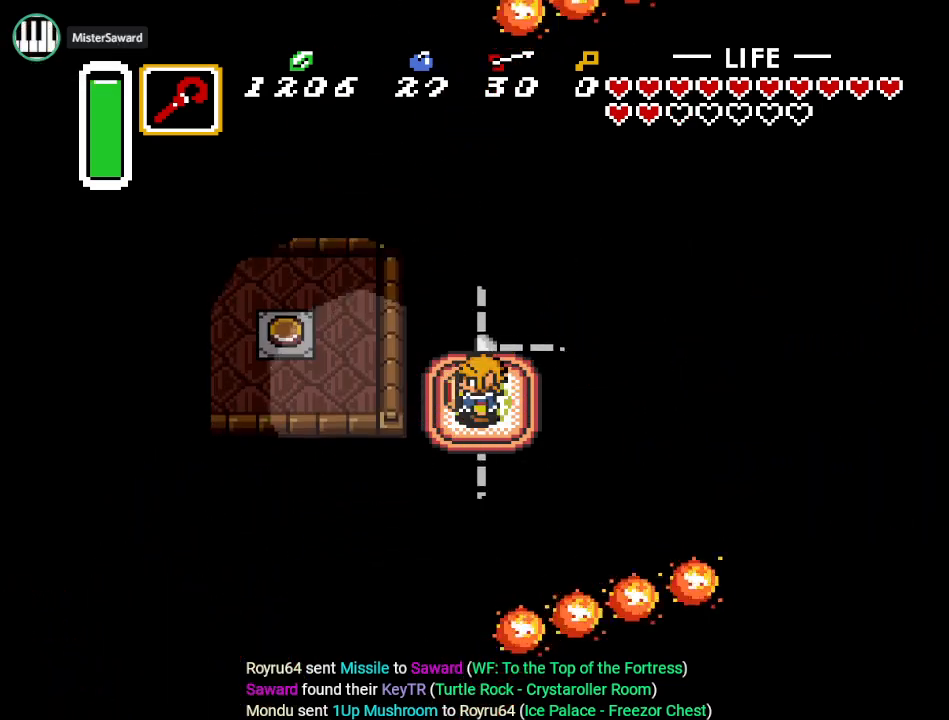
{"buttons": ["DPAD_LEFT"], "events": []}
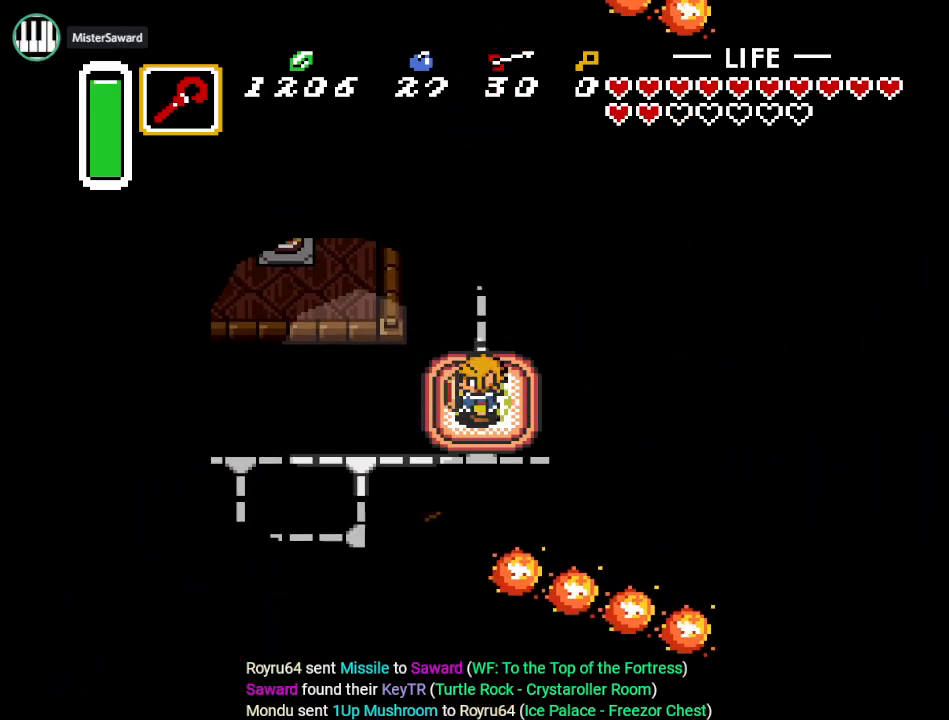
{"buttons": ["DPAD_LEFT"], "events": []}
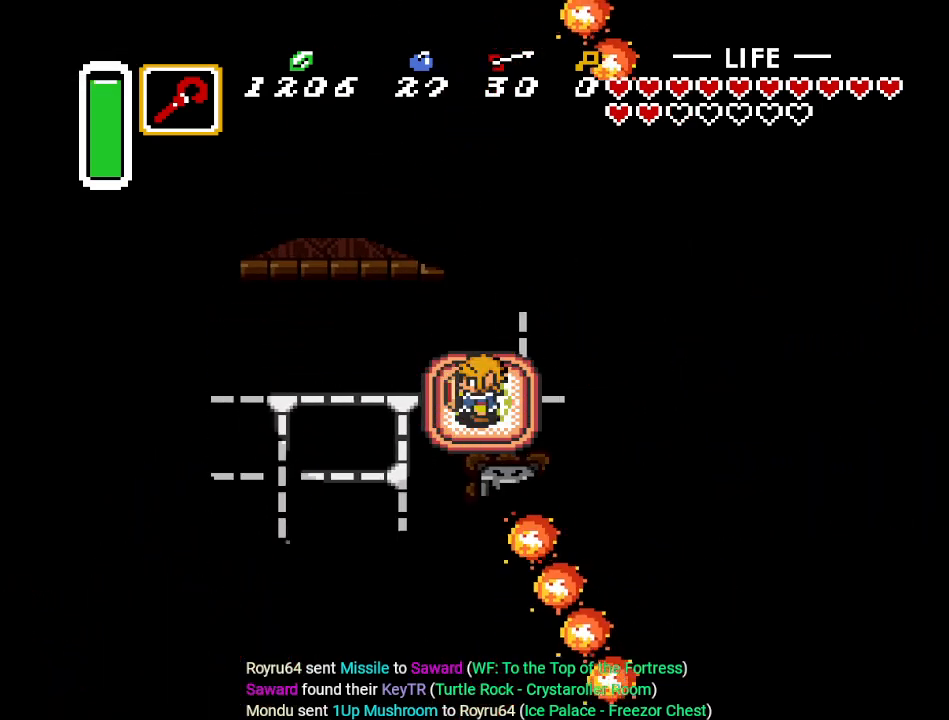
{"buttons": ["DPAD_LEFT"], "events": []}
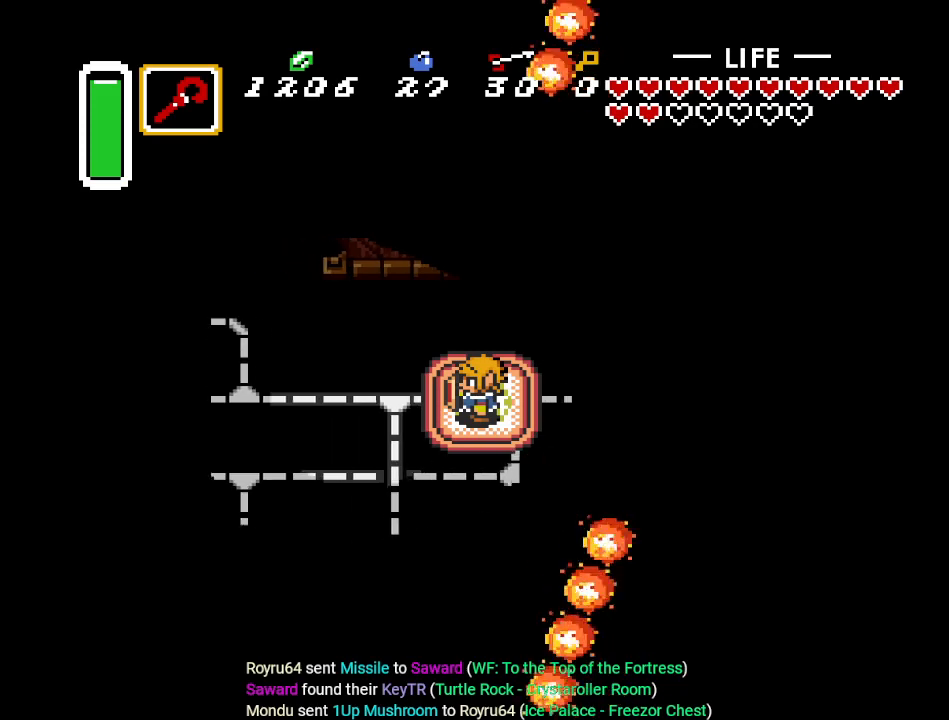
{"buttons": ["DPAD_LEFT"], "events": []}
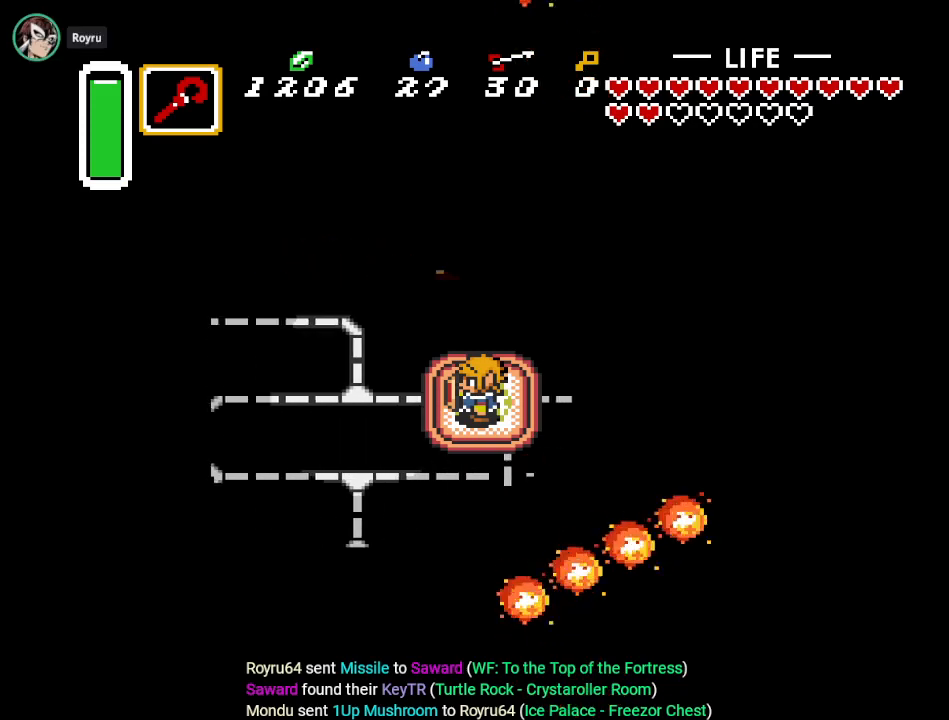
{"buttons": ["DPAD_LEFT"], "events": []}
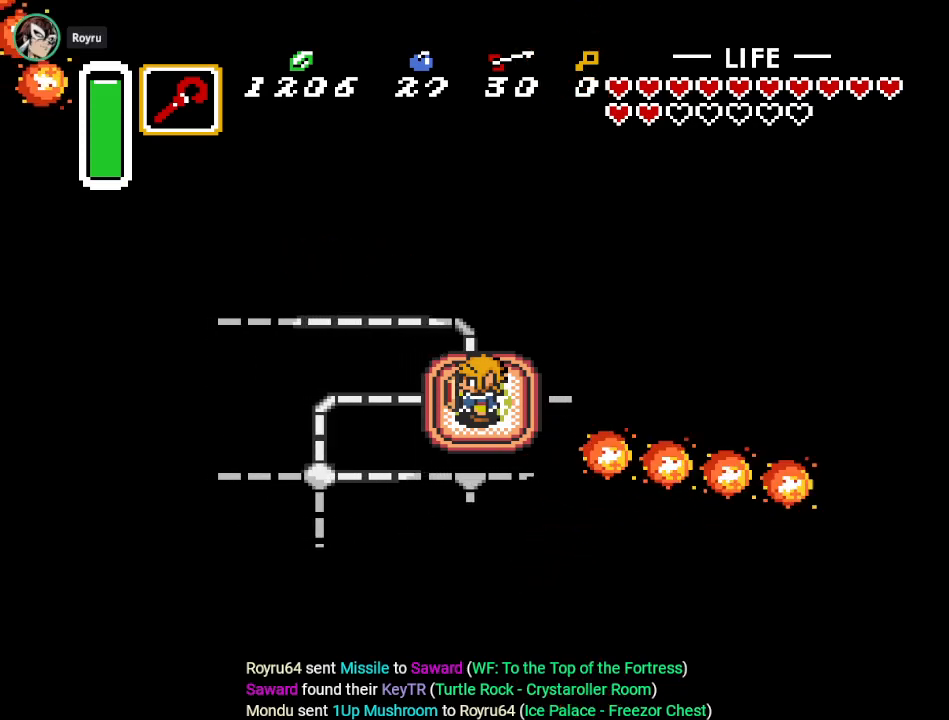
{"buttons": ["DPAD_LEFT"], "events": []}
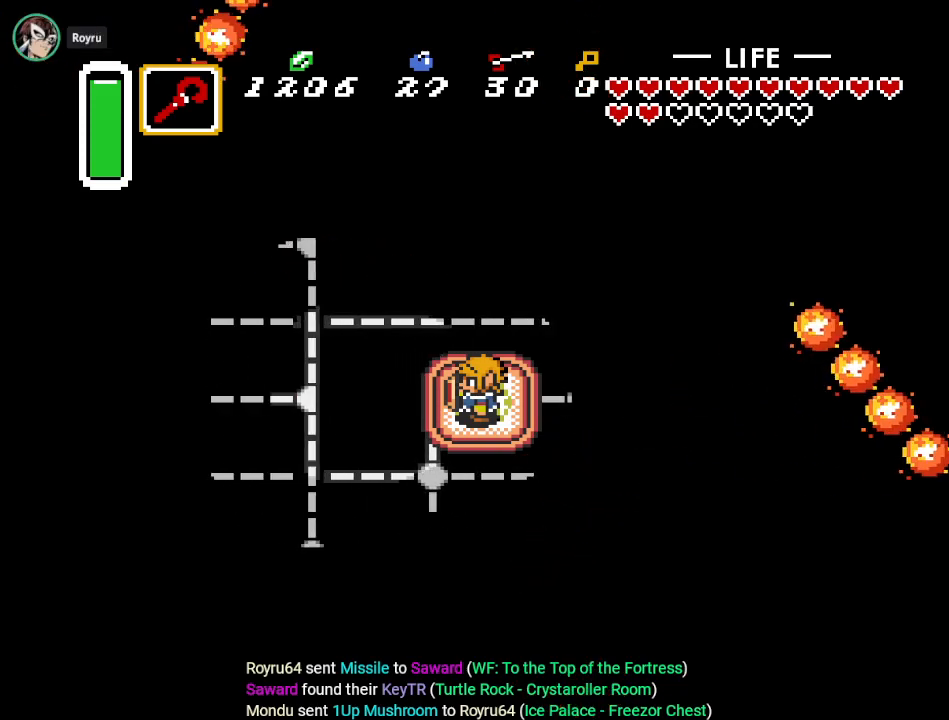
{"buttons": ["DPAD_LEFT"], "events": []}
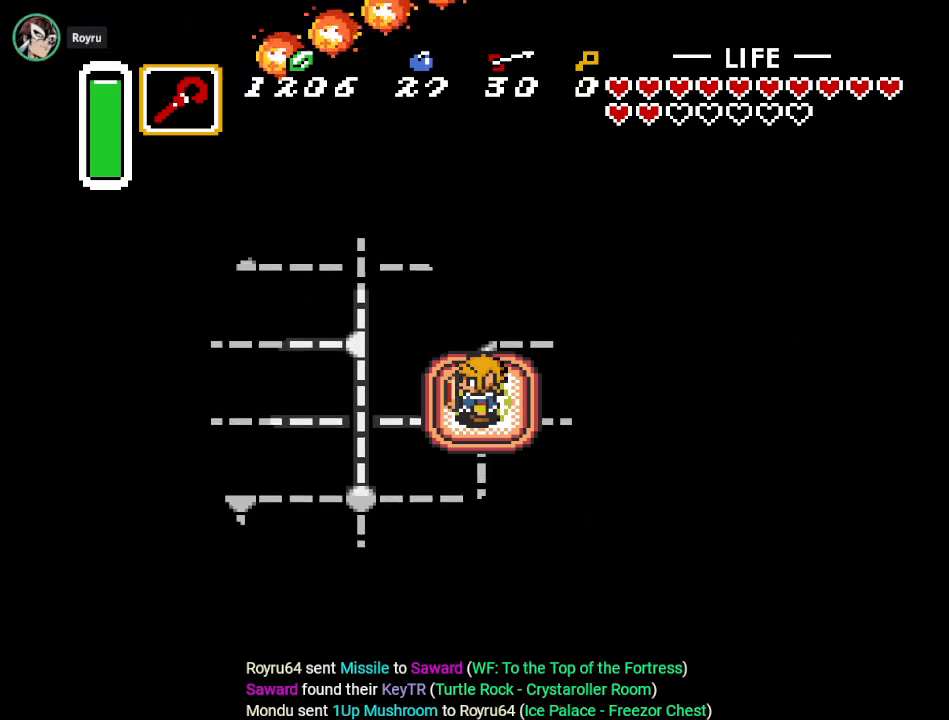
{"buttons": ["DPAD_LEFT"], "events": []}
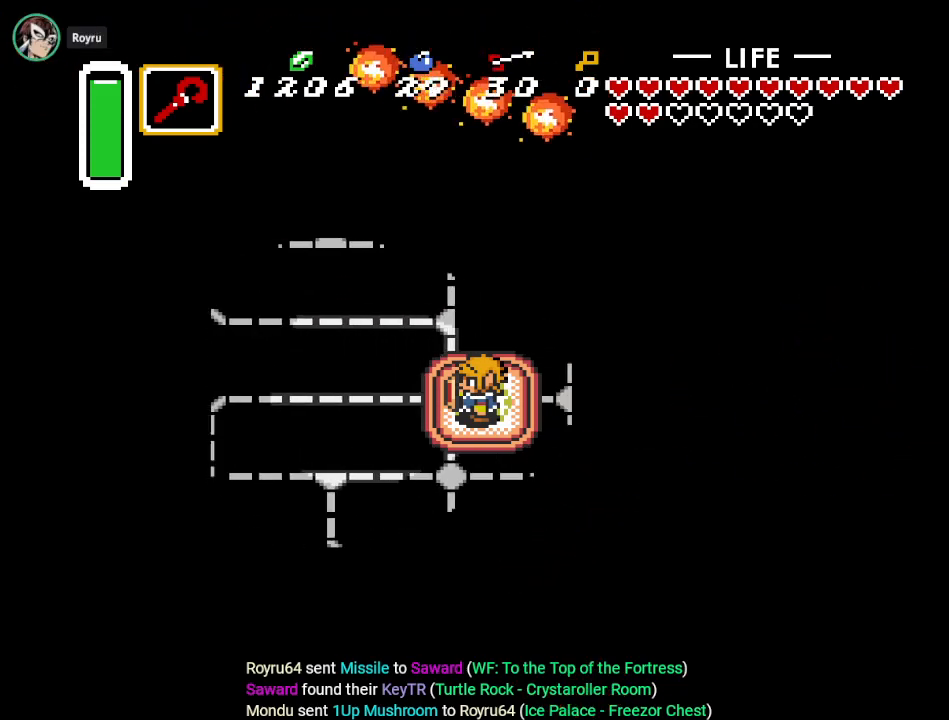
{"buttons": ["DPAD_DOWN"], "events": [[84, "DPAD_LEFT", "up"], [334, "DPAD_DOWN", "down"]]}
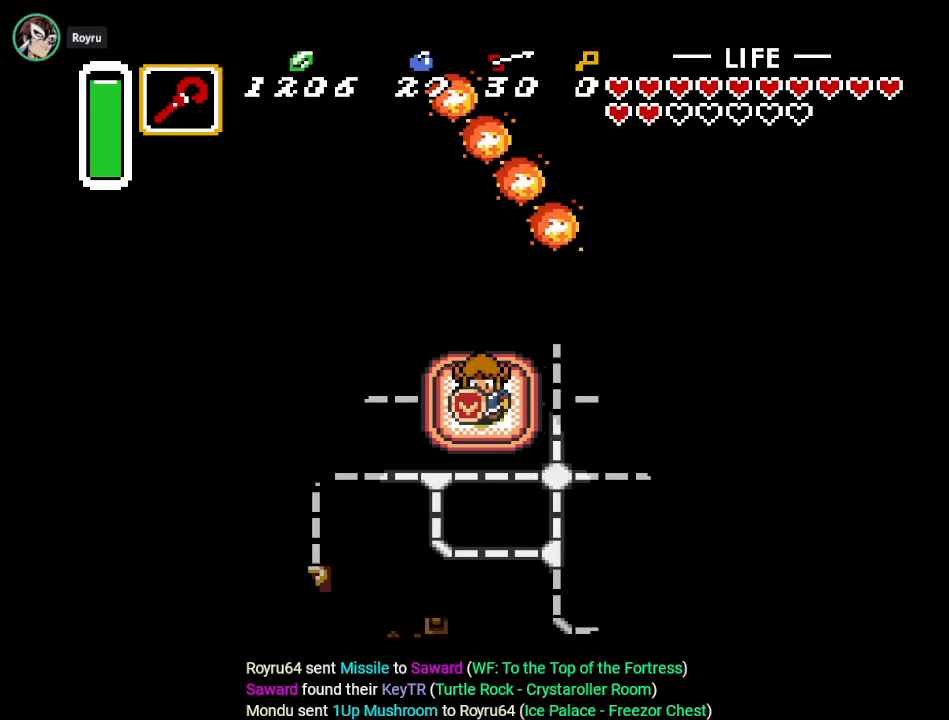
{"buttons": ["DPAD_DOWN"], "events": []}
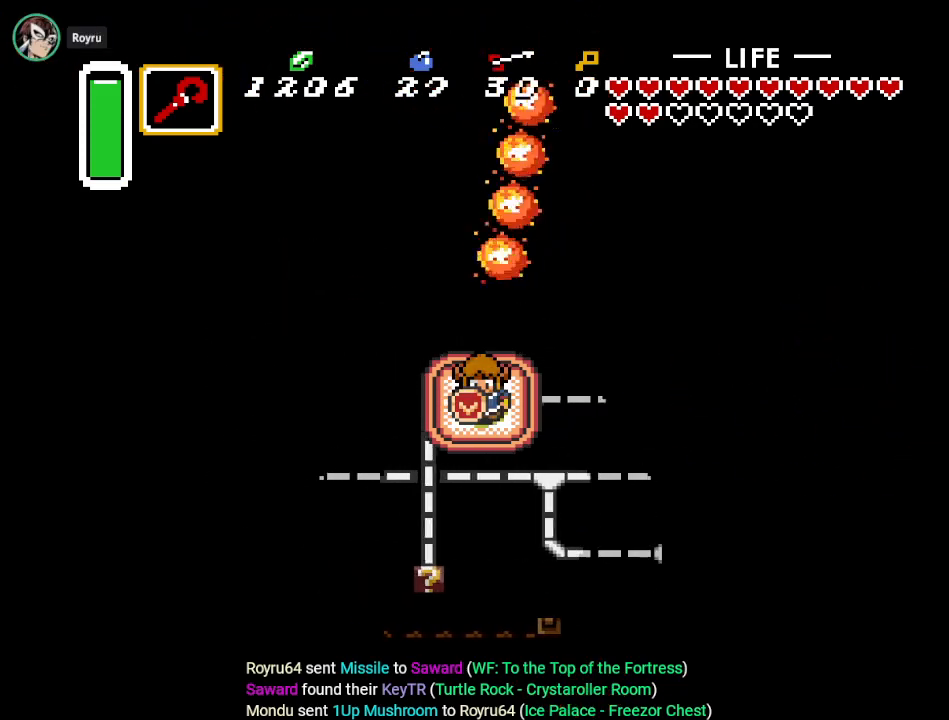
{"buttons": ["DPAD_DOWN"], "events": []}
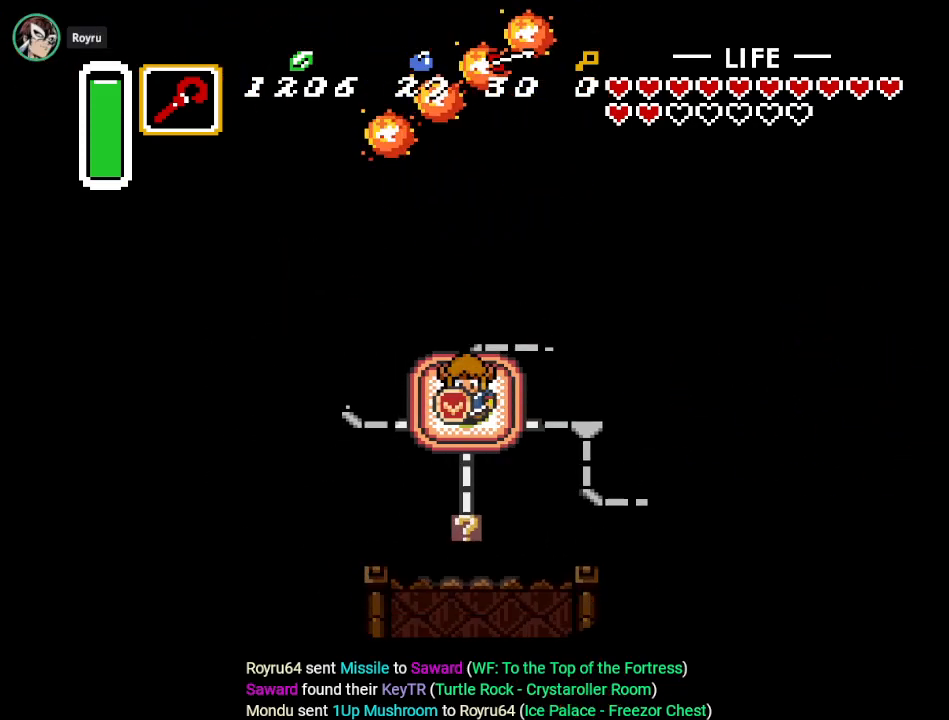
{"buttons": ["DPAD_DOWN"], "events": []}
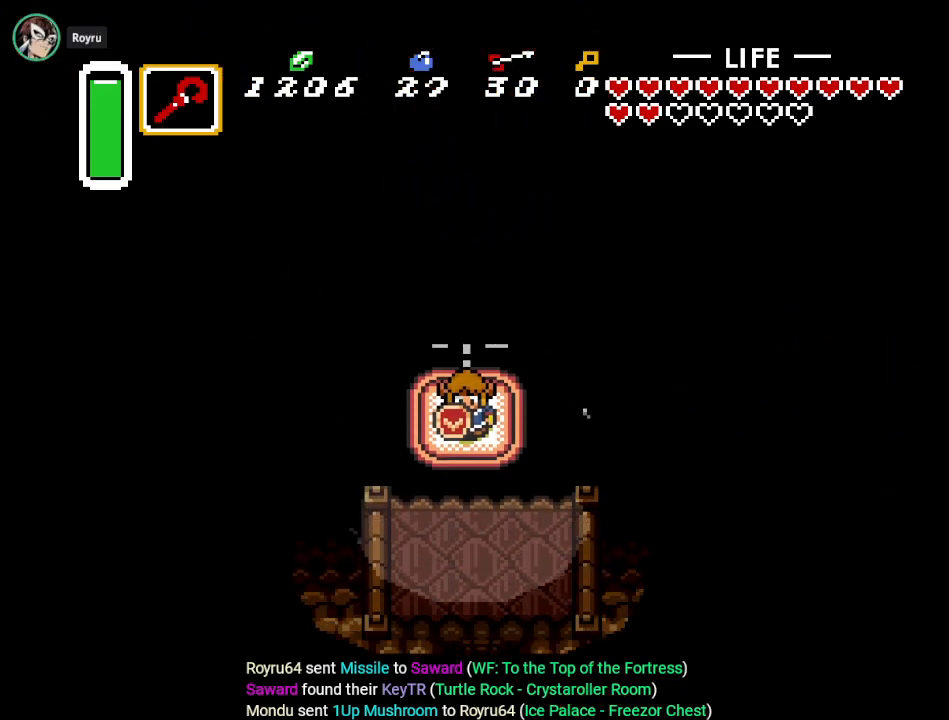
{"buttons": ["A", "DPAD_DOWN"], "events": [[367, "A", "down"]]}
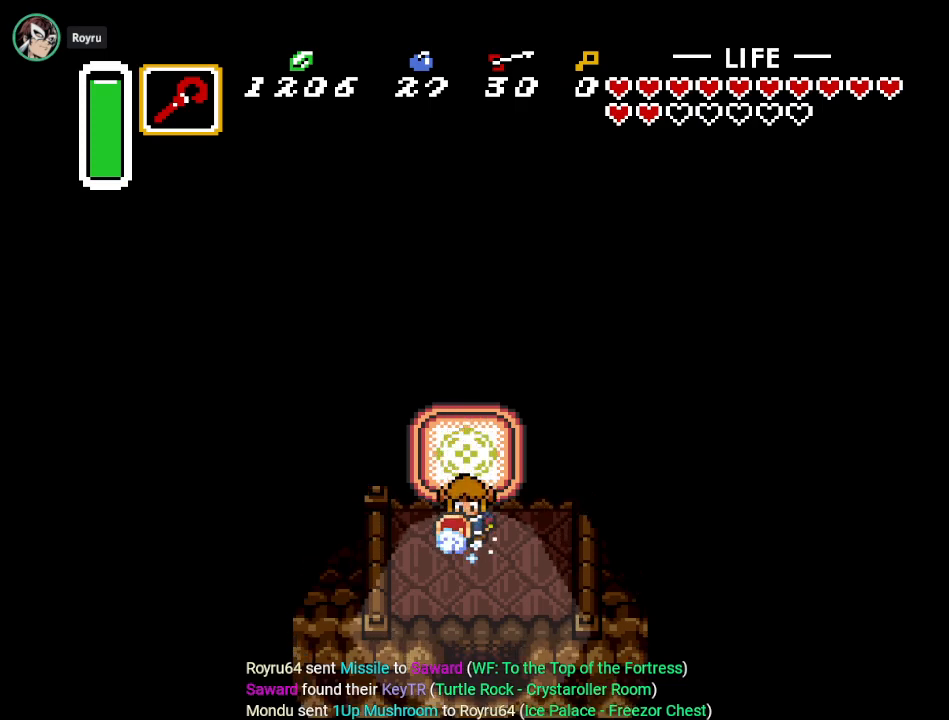
{"buttons": ["A", "DPAD_DOWN"], "events": []}
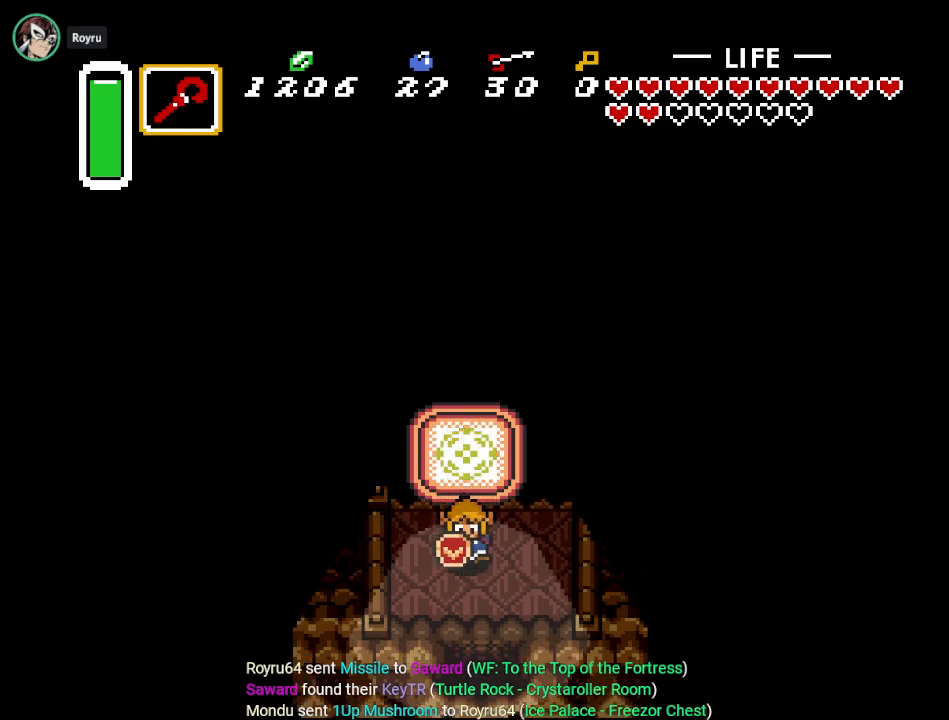
{"buttons": ["DPAD_DOWN"], "events": [[250, "A", "up"]]}
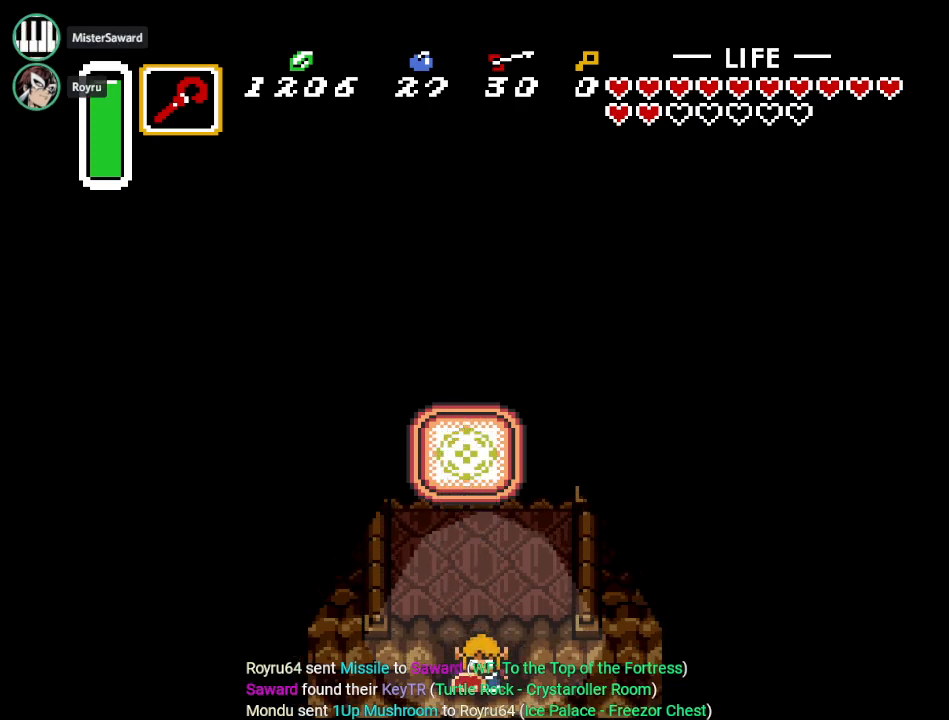
{"buttons": ["DPAD_DOWN"], "events": []}
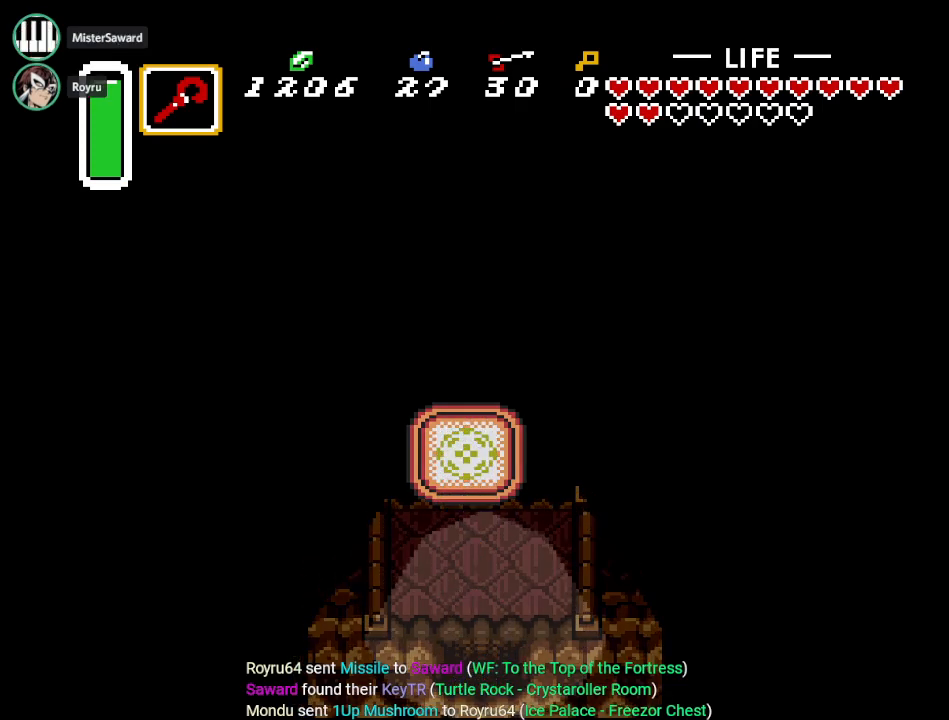
{"buttons": ["DPAD_DOWN"], "events": []}
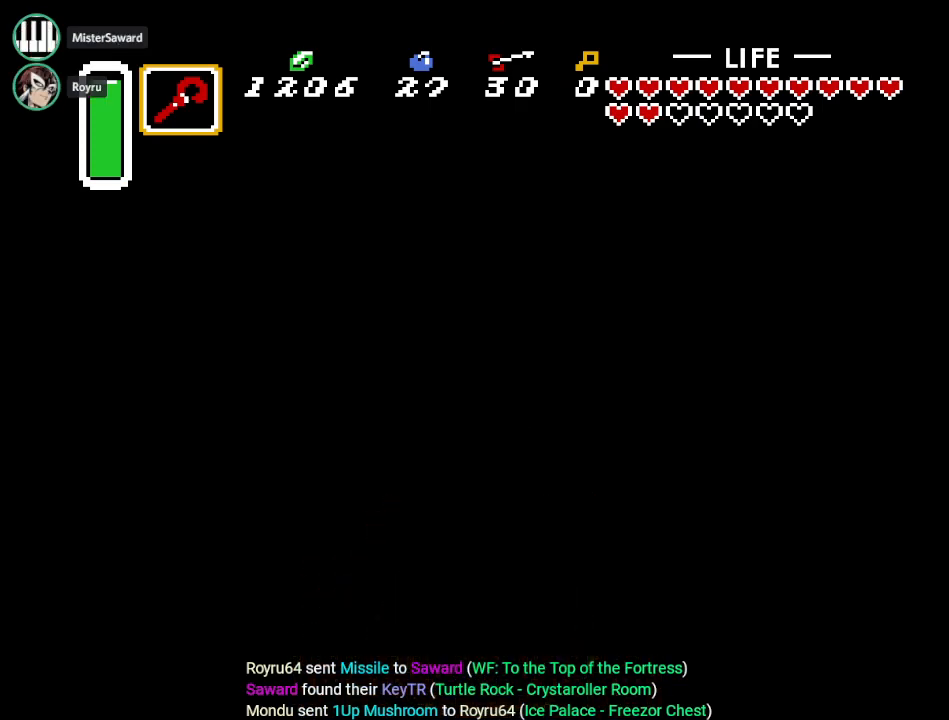
{"buttons": ["DPAD_DOWN"], "events": []}